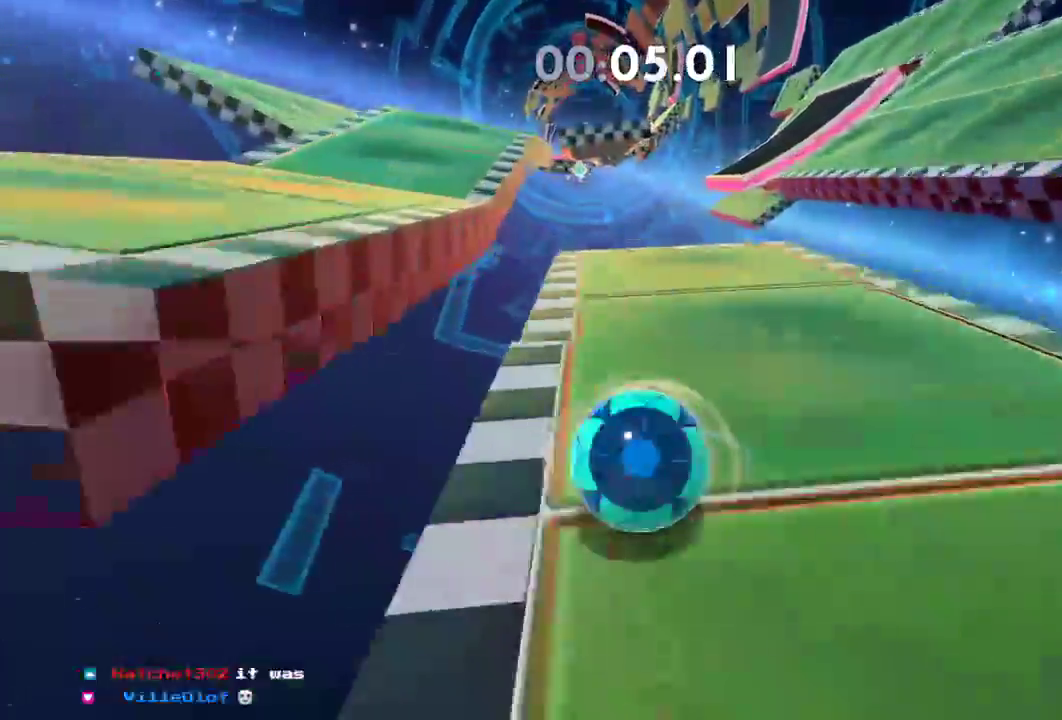
Gameplay with a controller (Xbox layout); each line is a JSON object with the inputs held at the frame after it. "events" lists button and stick changes between this image and that frame as [ms after this image, input, new state], when the widget could be followed in between. Not read: R3.
{"buttons": ["L2"], "left_stick": "up-right", "right_stick": "right", "events": [[267, "L2", "down"], [500, "right_stick", "right"]]}
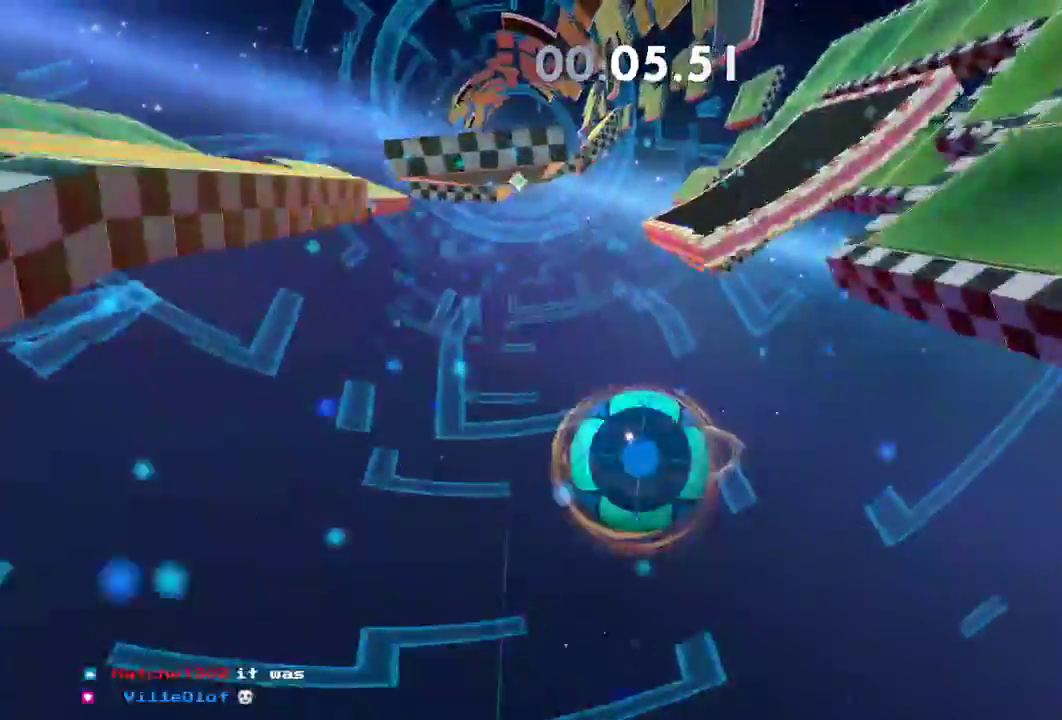
{"buttons": ["L2"], "left_stick": "right", "right_stick": "right", "events": [[451, "left_stick", "right"]]}
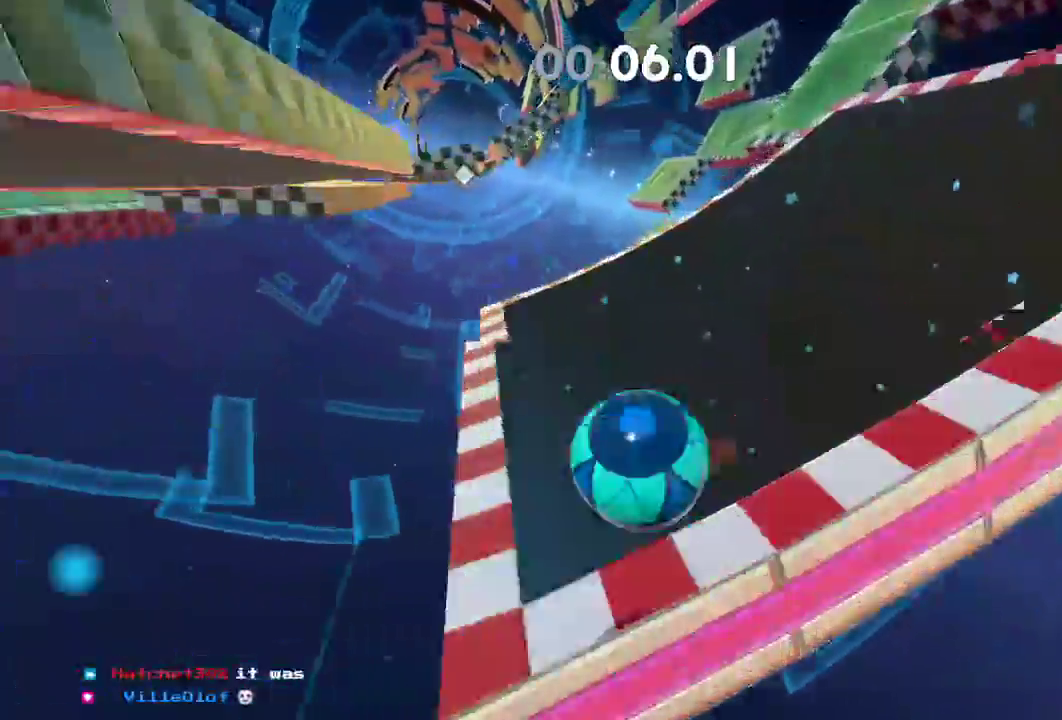
{"buttons": [], "left_stick": "up", "right_stick": "right", "events": [[367, "L2", "up"], [417, "left_stick", "up"]]}
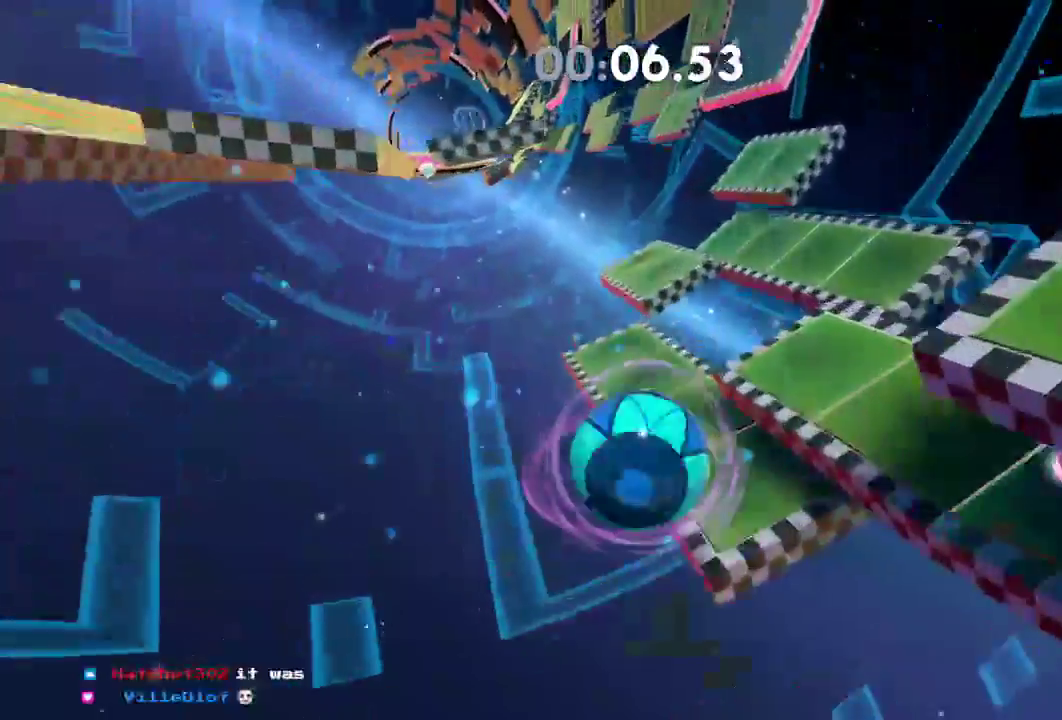
{"buttons": [], "left_stick": "up-right", "right_stick": "right", "events": [[51, "left_stick", "down"], [134, "left_stick", "up-right"]]}
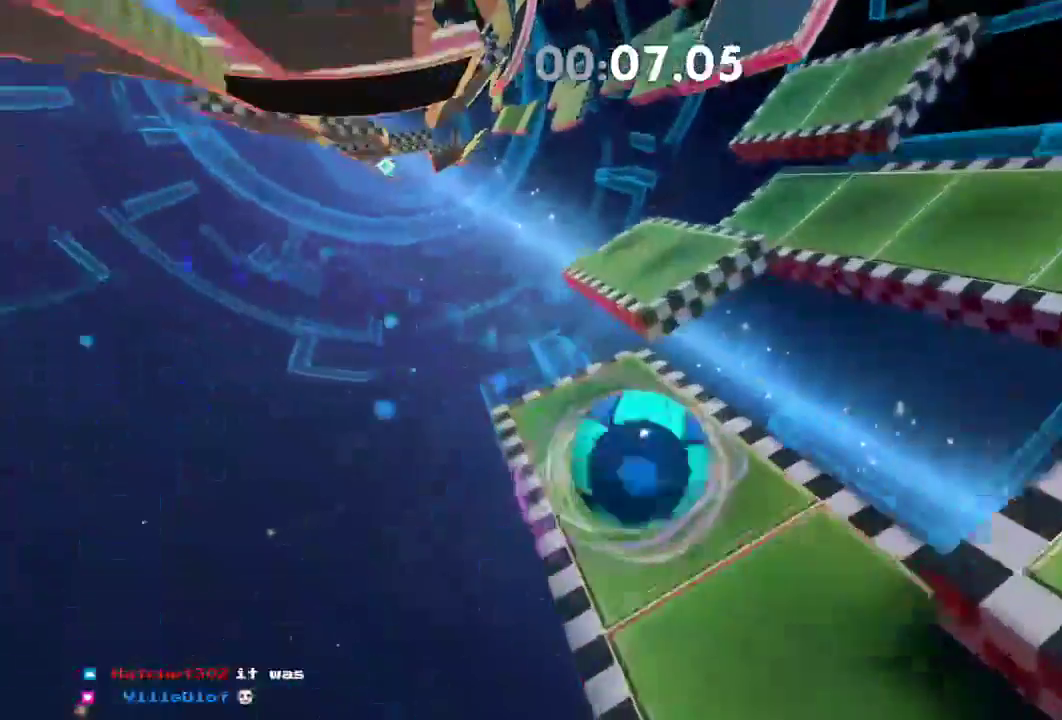
{"buttons": [], "left_stick": "right", "right_stick": "right", "events": [[250, "left_stick", "down-right"], [467, "left_stick", "right"]]}
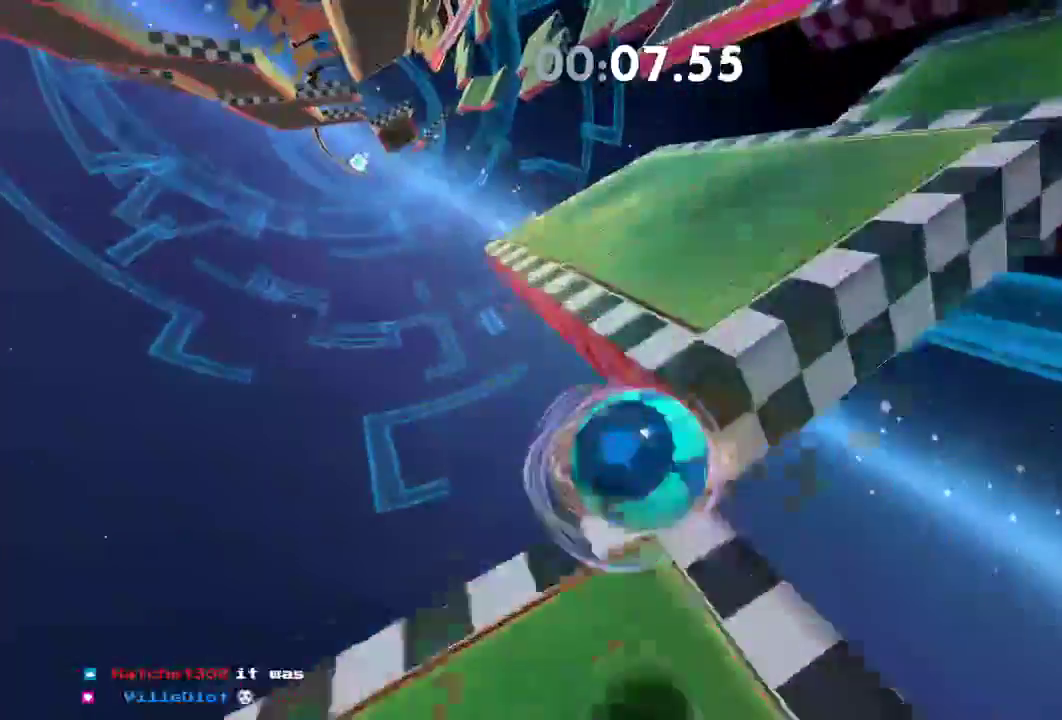
{"buttons": [], "left_stick": "down-right", "right_stick": "right", "events": [[251, "left_stick", "down-right"], [317, "L2", "down"], [434, "X", "down"], [468, "L2", "up"], [501, "X", "up"]]}
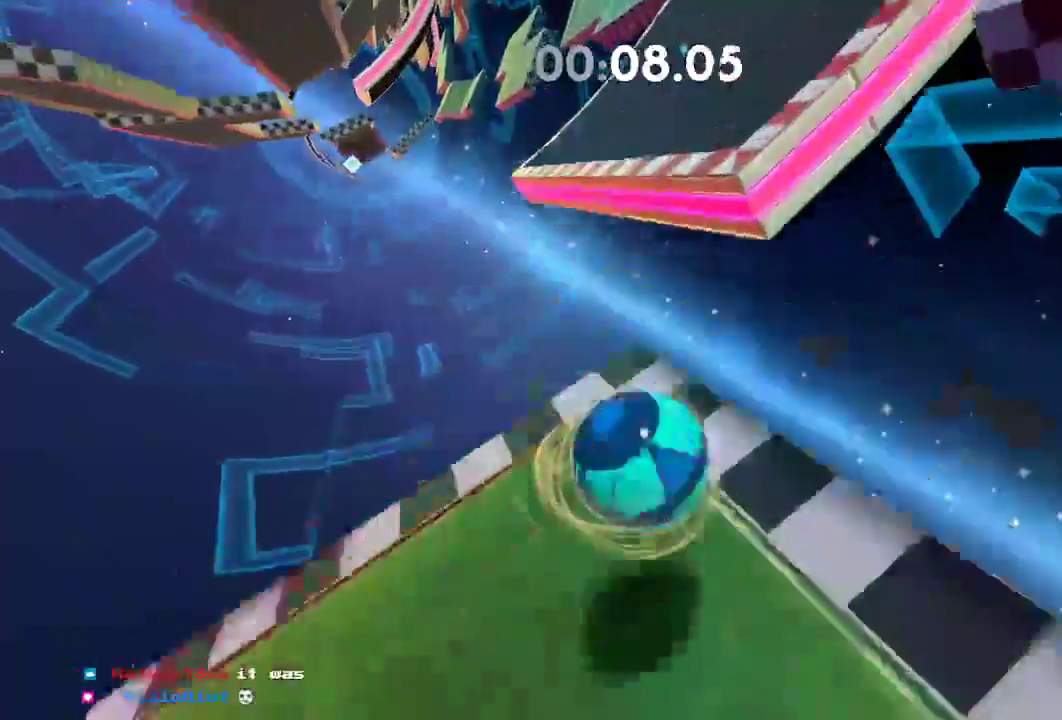
{"buttons": [], "left_stick": "down-right", "right_stick": "right", "events": []}
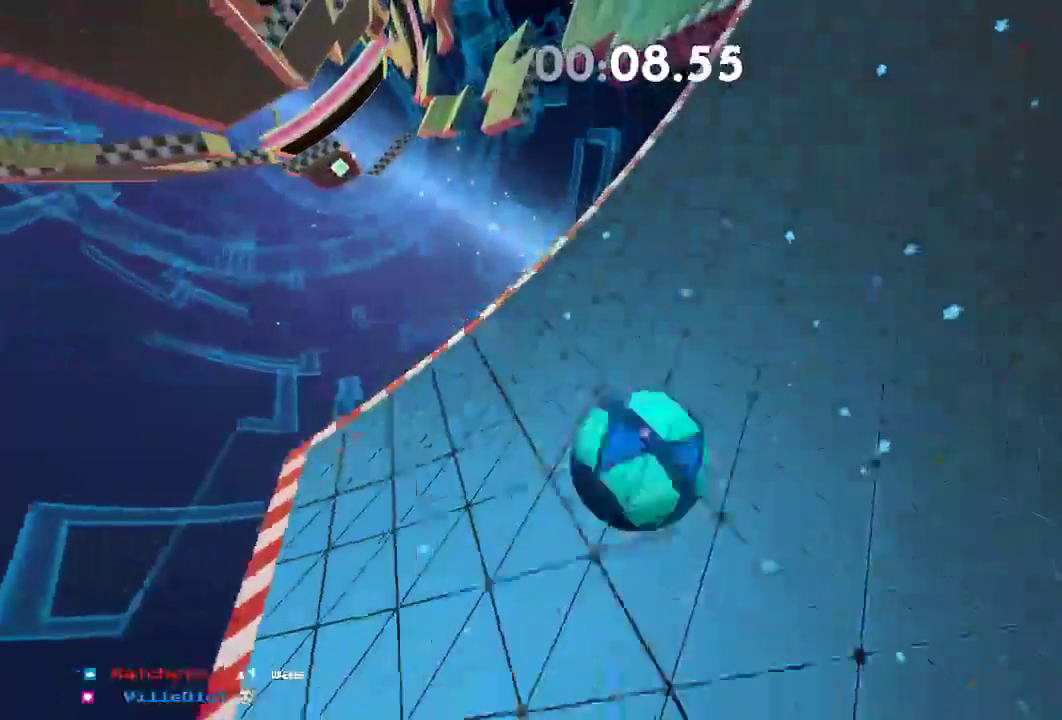
{"buttons": [], "left_stick": "down-right", "right_stick": "right", "events": []}
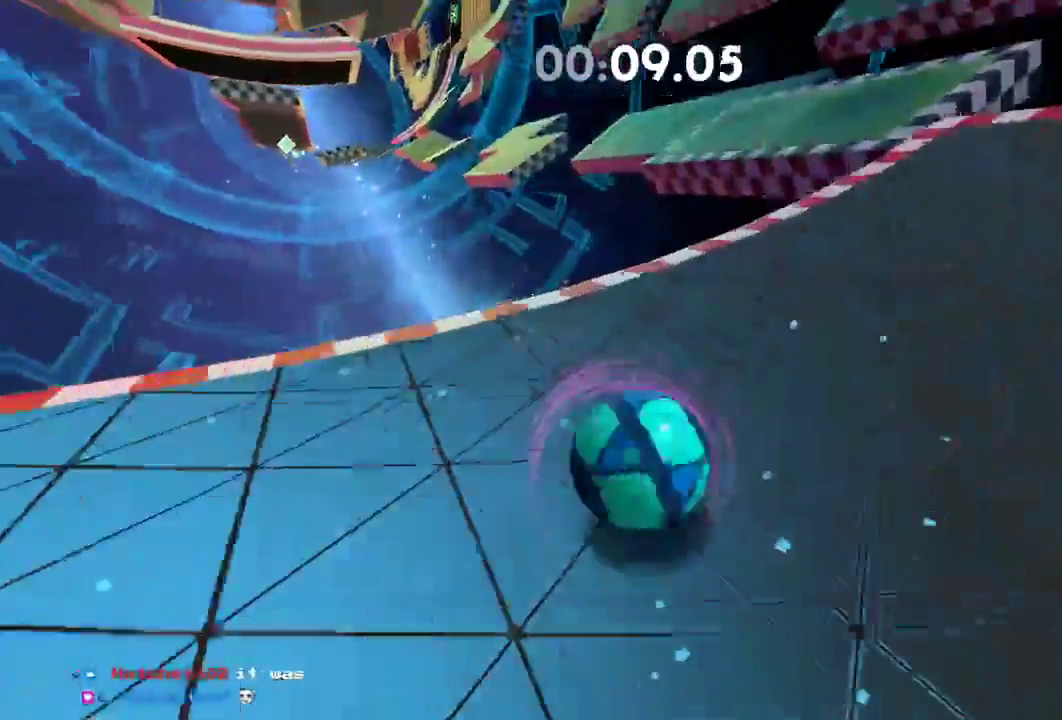
{"buttons": [], "left_stick": "down-right", "right_stick": "right", "events": []}